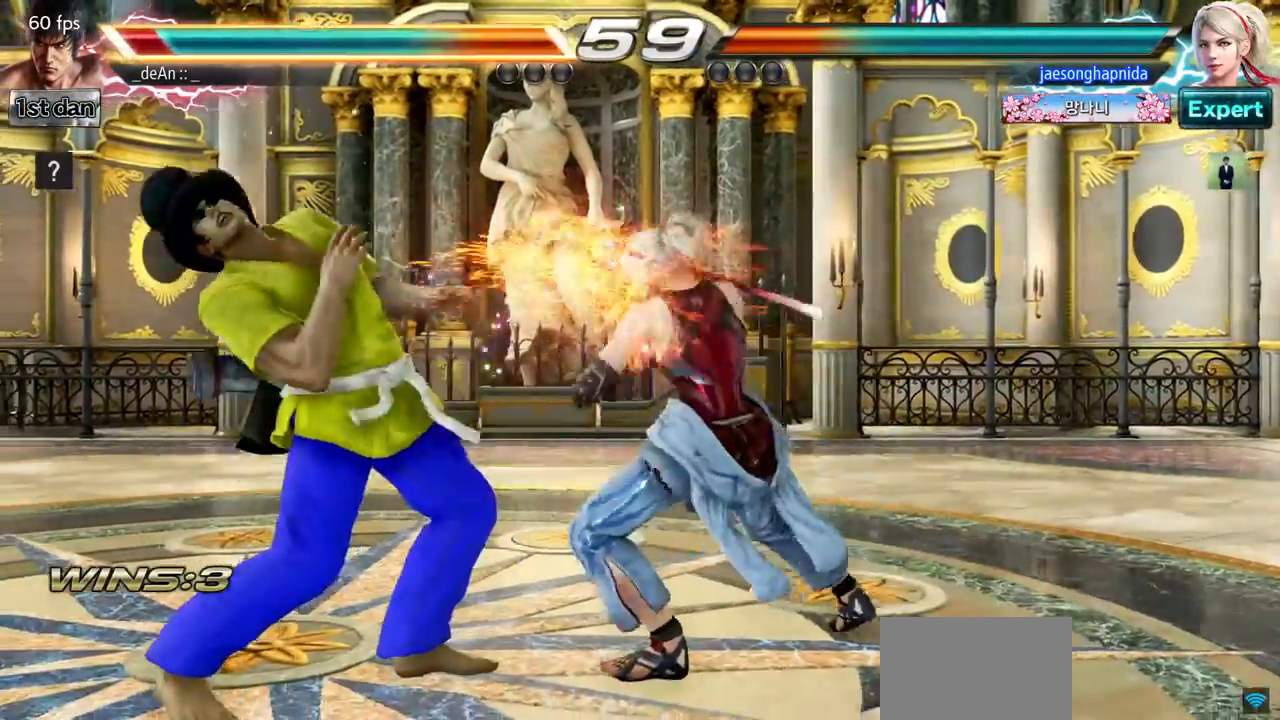
Gameplay with a controller (arcade stick); each line is a JSON object with the inputs held at the frame after it. "events" lists button and stick changes between this image and that frame as [ms after this image, input, new state], when the widget could be followed in between. Not read: L3 R3.
{"buttons": [], "left_stick": "left", "events": [[167, "left_stick", "left"]]}
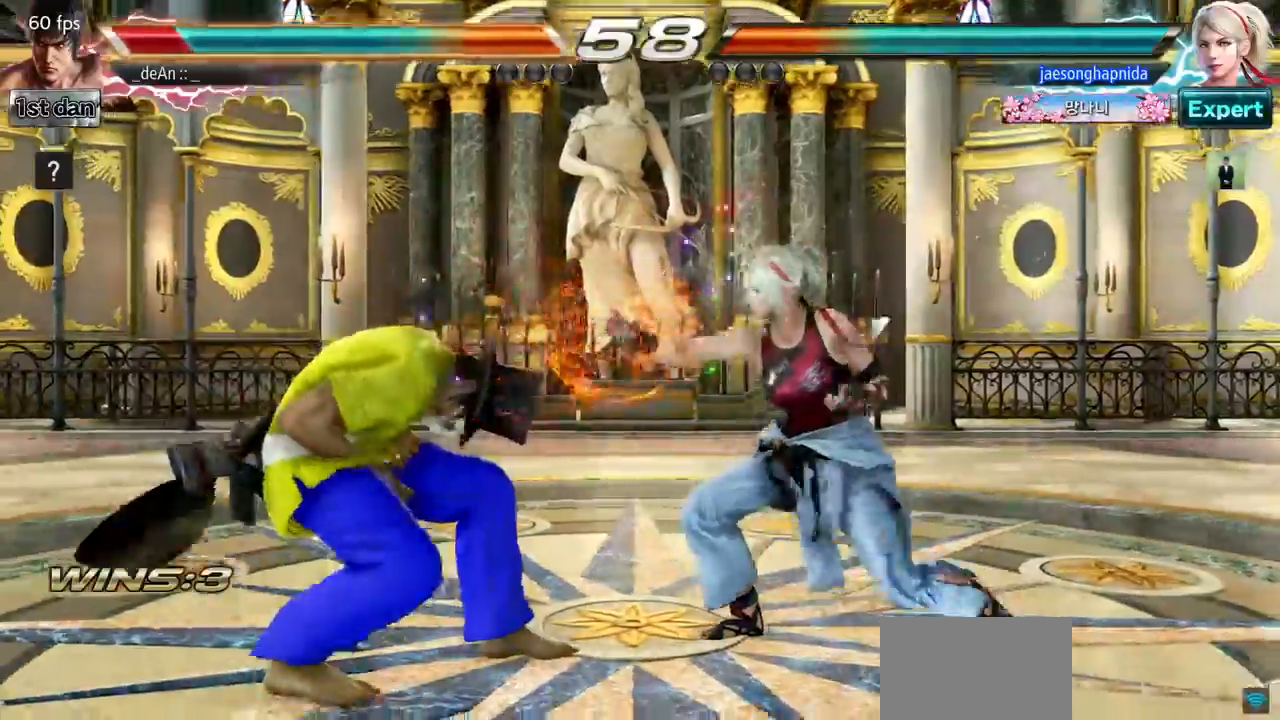
{"buttons": [], "left_stick": "left", "events": []}
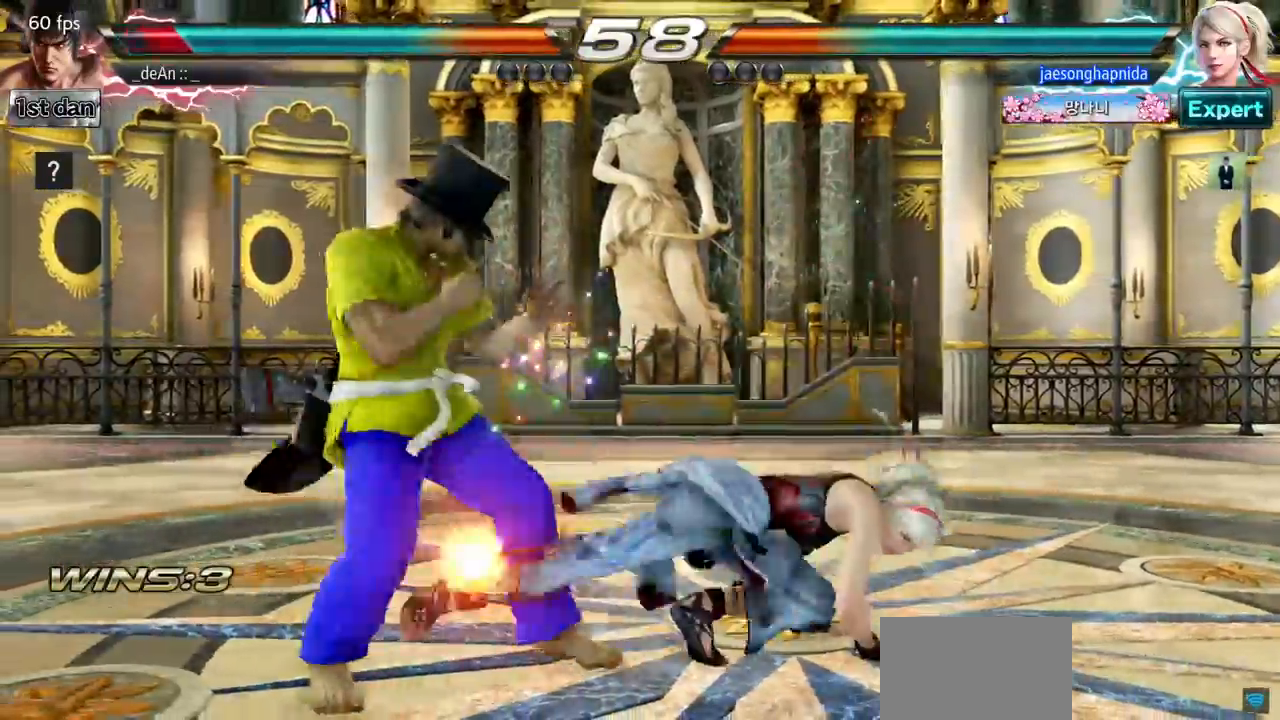
{"buttons": [], "left_stick": "left", "events": []}
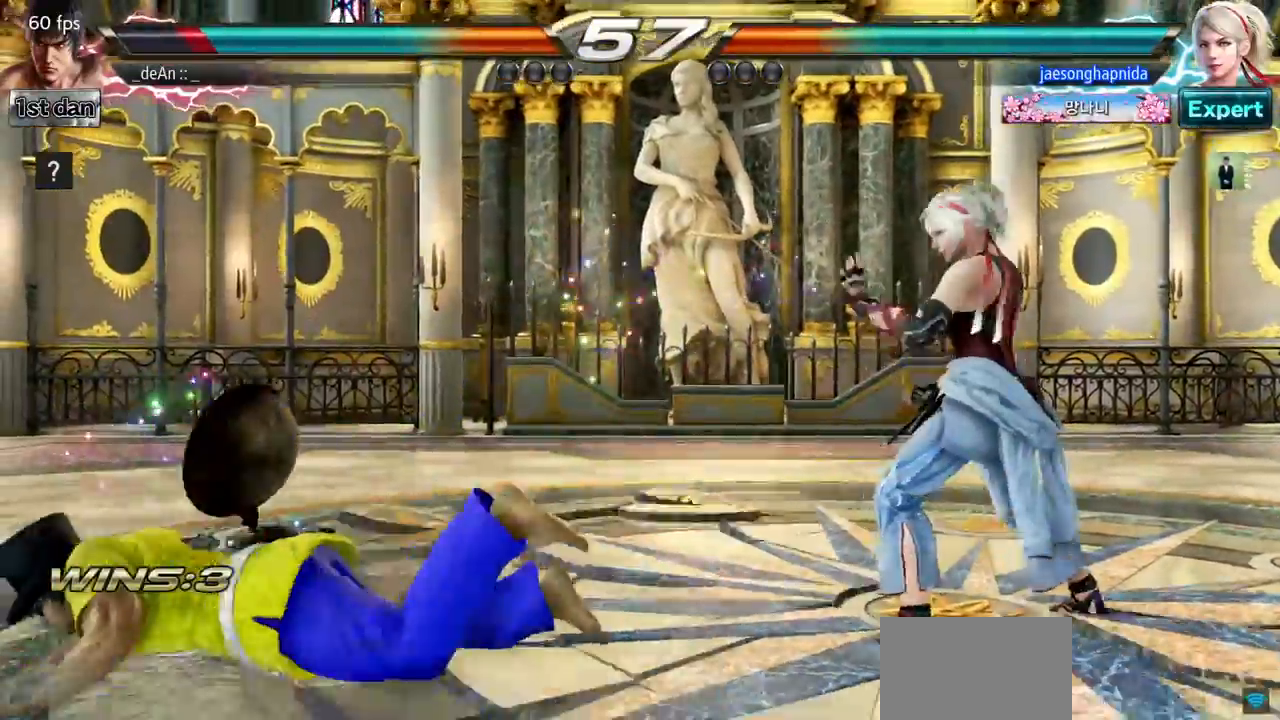
{"buttons": [], "left_stick": "left", "events": [[167, "SQUARE", "down"], [267, "SQUARE", "up"], [334, "SQUARE", "down"], [500, "SQUARE", "up"]]}
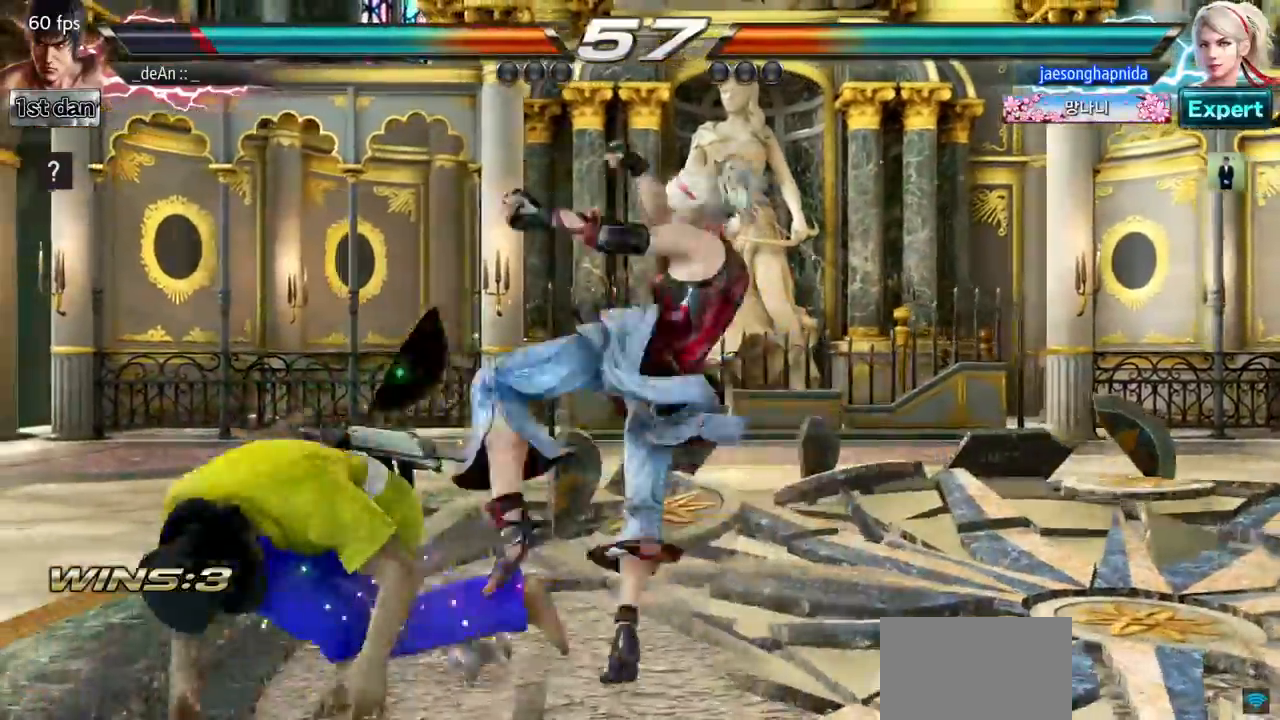
{"buttons": [], "left_stick": "left", "events": []}
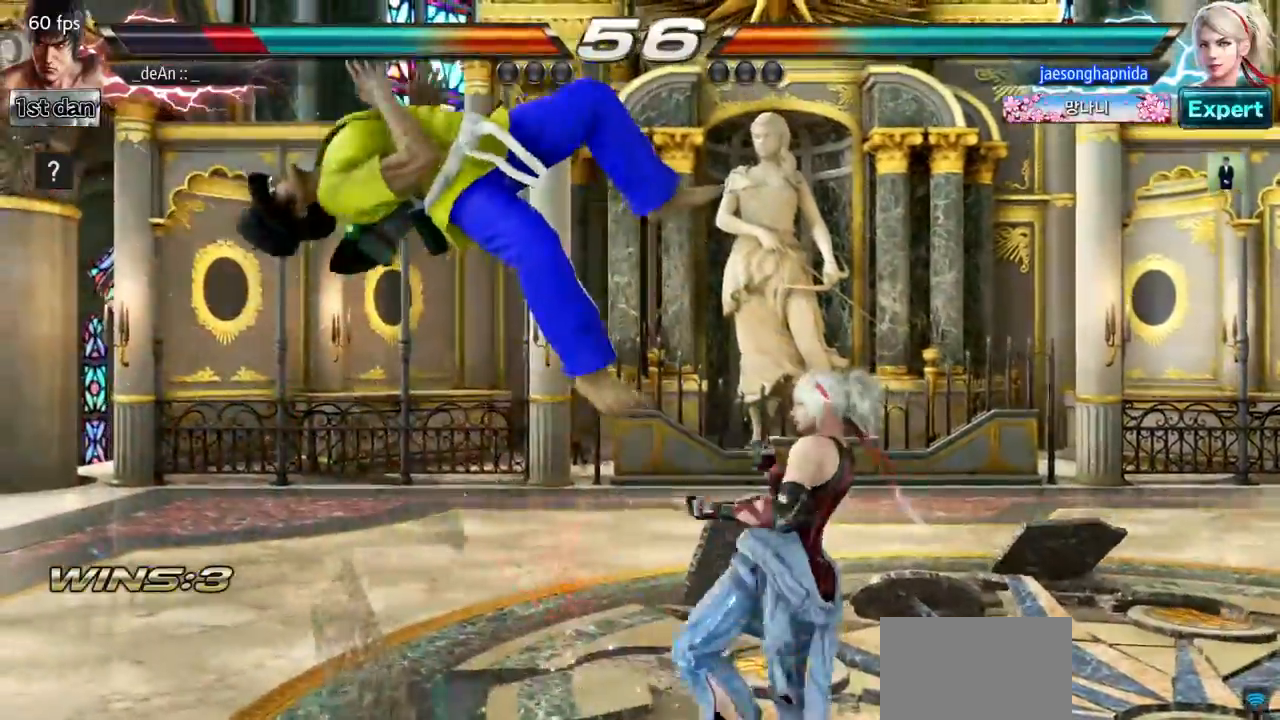
{"buttons": [], "left_stick": "left", "events": [[133, "SQUARE", "down"], [250, "SQUARE", "up"]]}
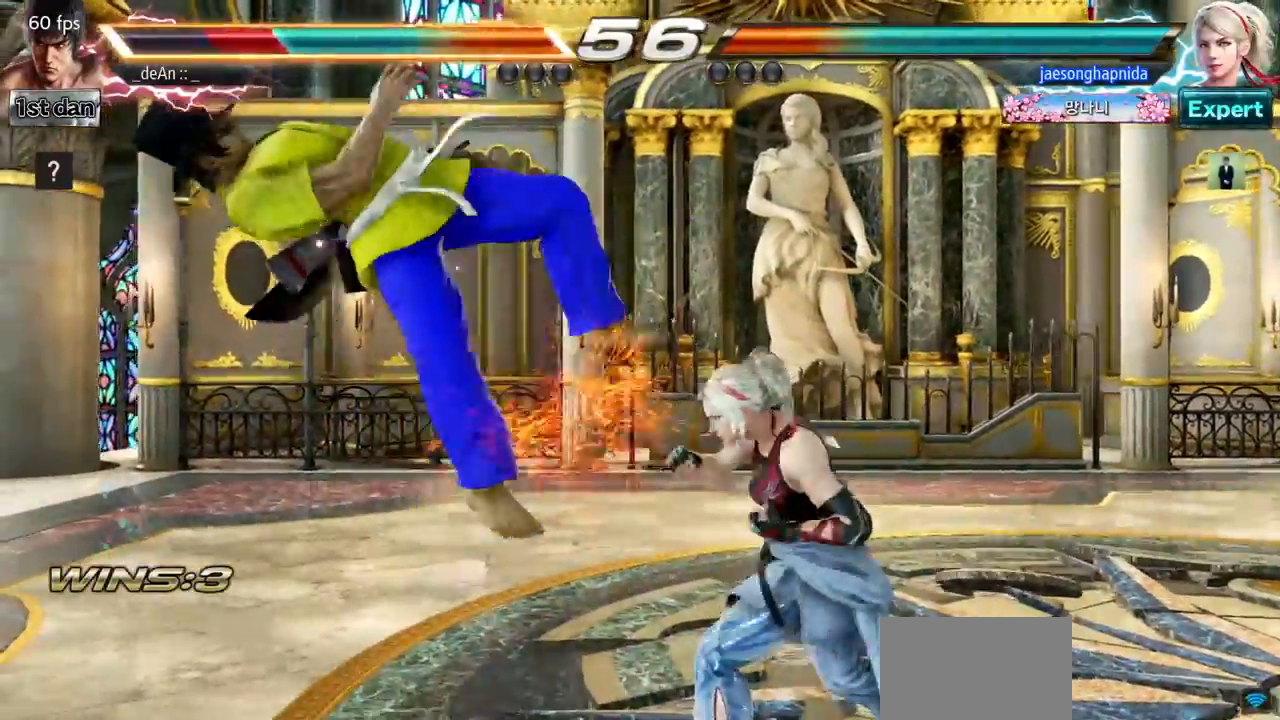
{"buttons": ["SQUARE"], "left_stick": "left", "events": [[501, "SQUARE", "down"]]}
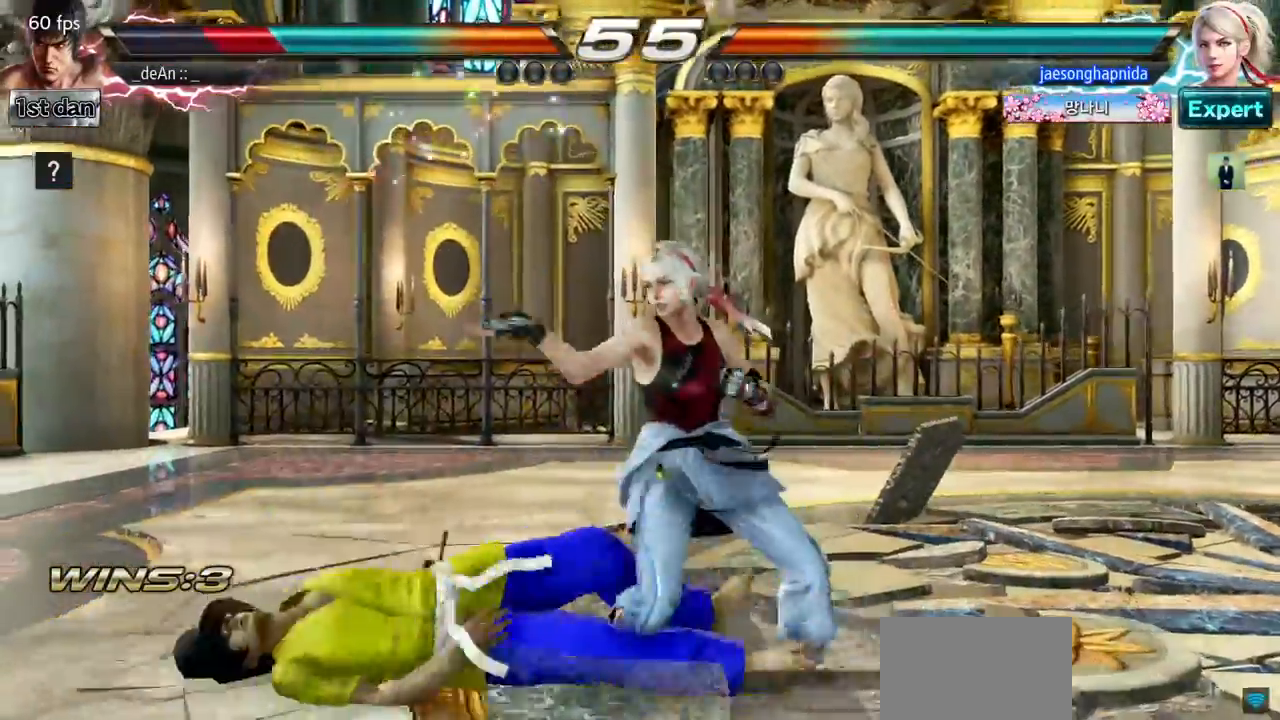
{"buttons": [], "left_stick": "center", "events": [[150, "SQUARE", "up"], [450, "left_stick", "center"]]}